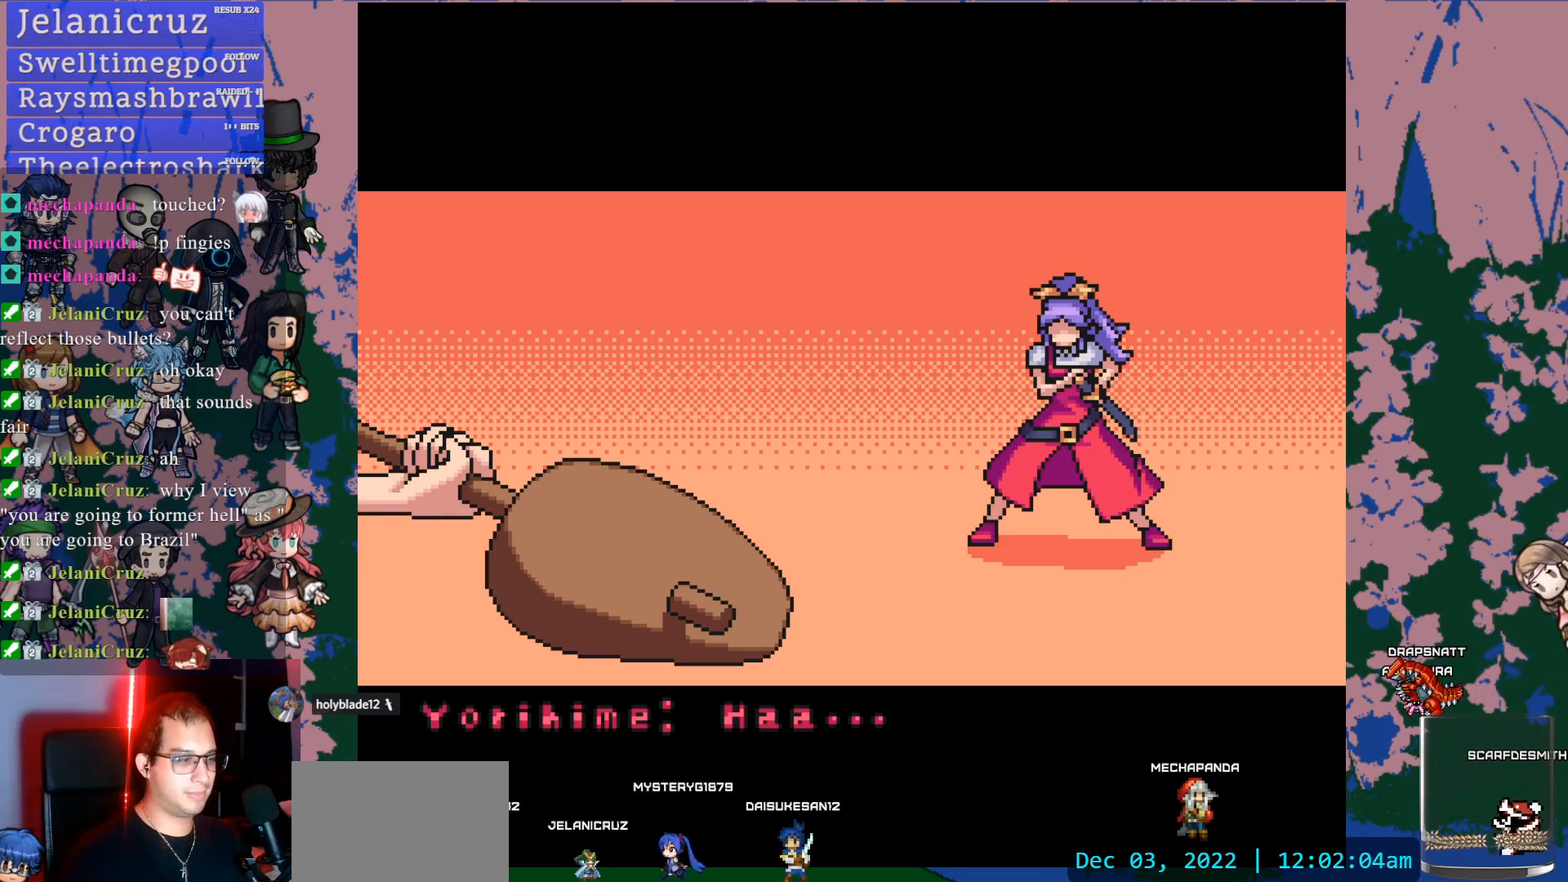
Gameplay with a controller (PlayStation layout); each line is a JSON object with the inputs held at the frame after it (dt_ms = milliseconds from this image to that frame). "events" lists button and stick changes between this image and that frame as [ms after this image, input, new state], when the widget could be followed in between. Not read: L3 R3.
{"dt_ms": 500, "buttons": ["CROSS"], "left_stick": "center", "right_stick": "center", "events": [[117, "CROSS", "down"], [317, "right_stick", "up"], [417, "CROSS", "up"], [433, "right_stick", "center"], [500, "CROSS", "down"]]}
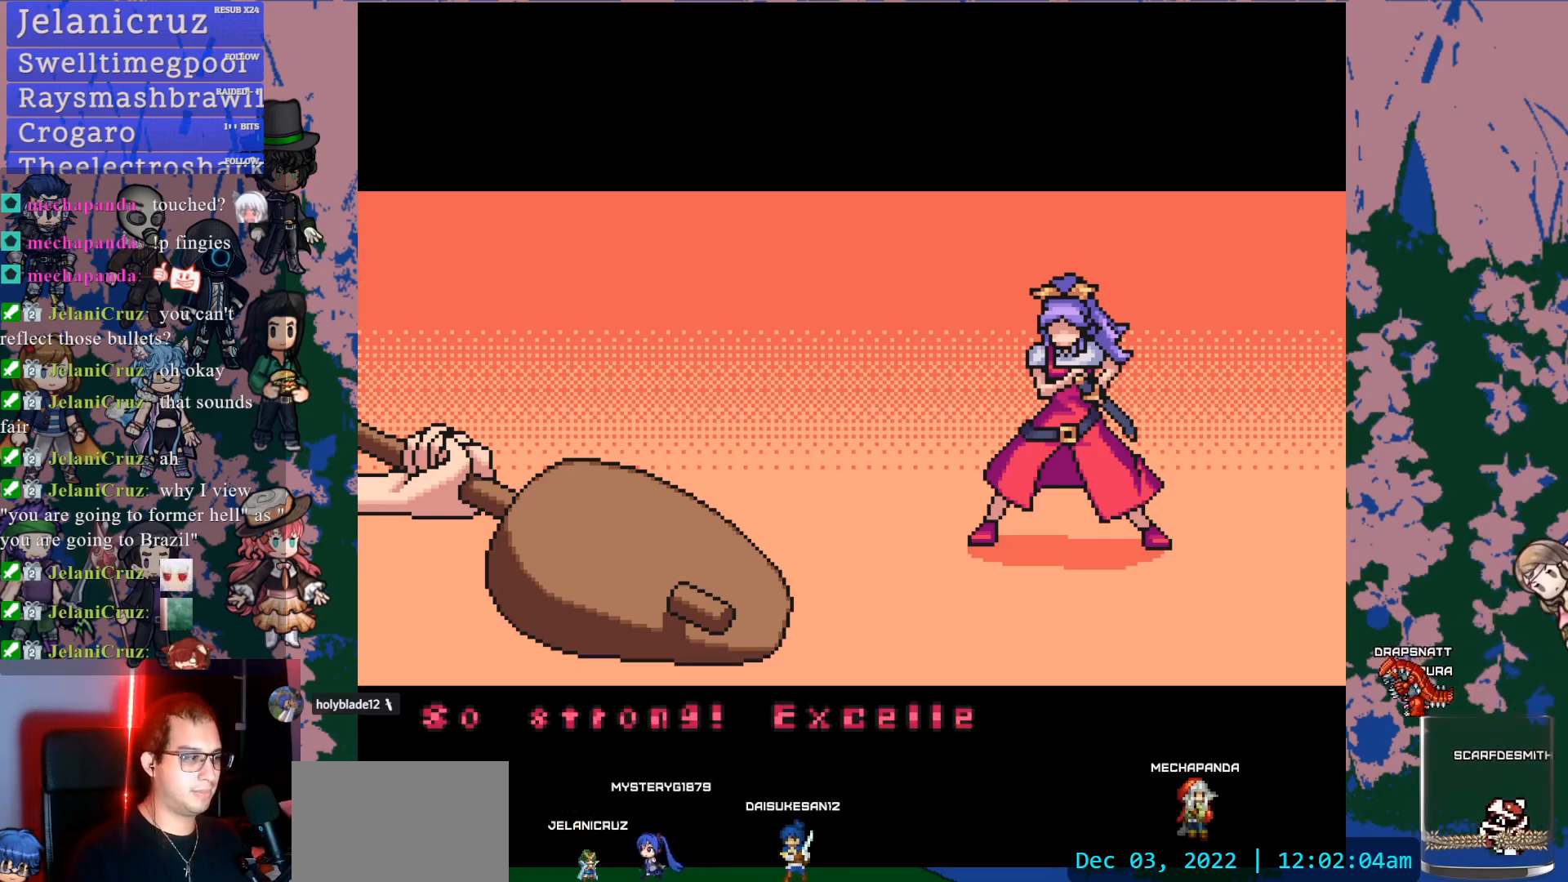
{"dt_ms": 500, "buttons": ["CROSS"], "left_stick": "center", "right_stick": "center"}
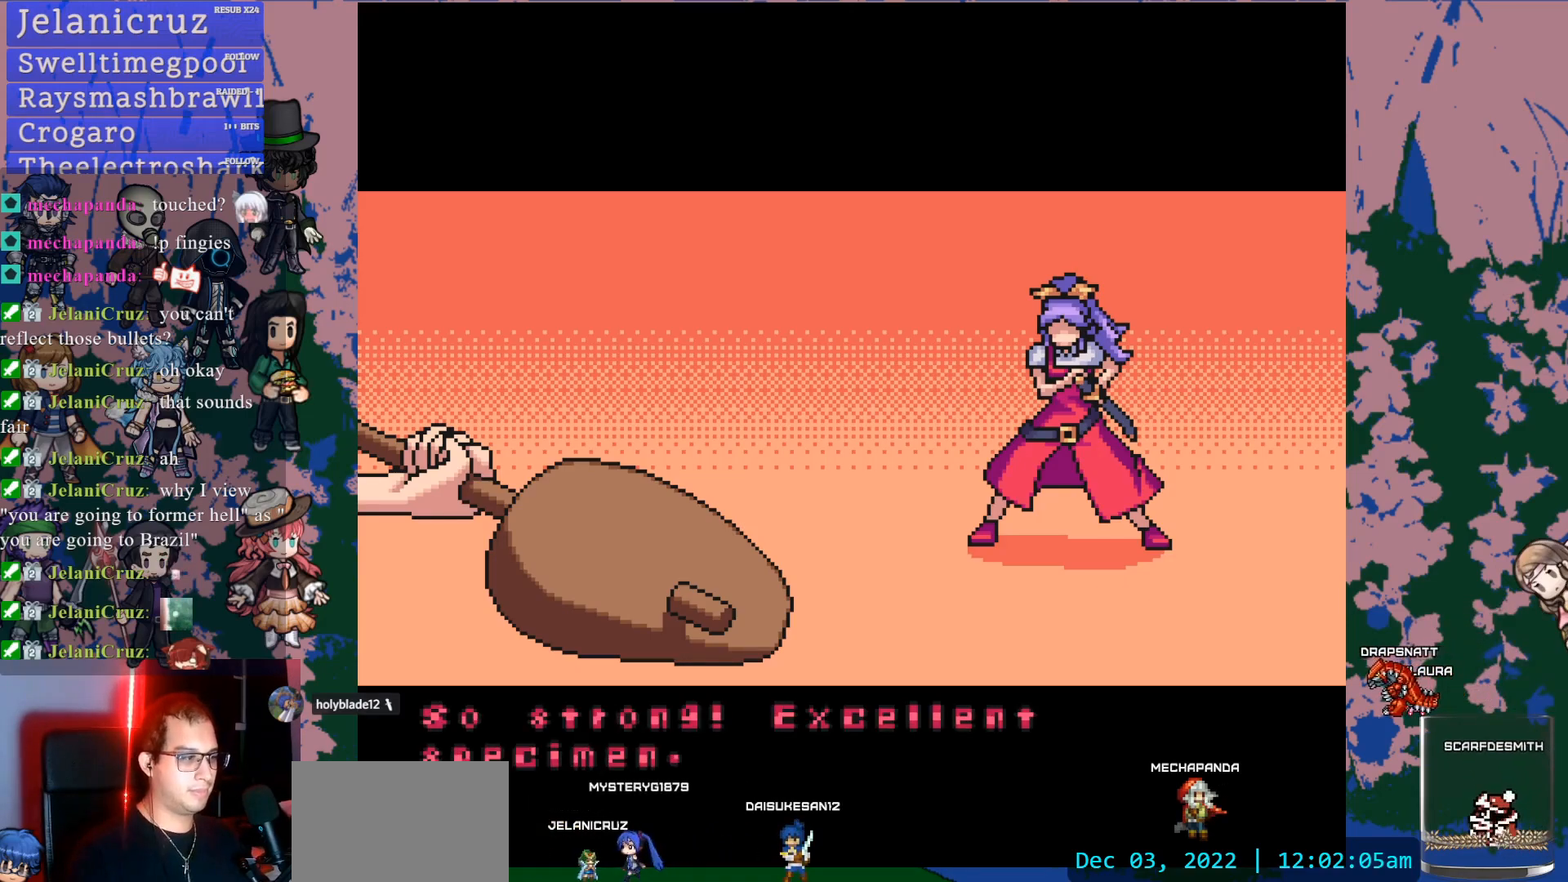
{"dt_ms": 500, "buttons": ["CROSS"], "left_stick": "center", "right_stick": "center", "events": []}
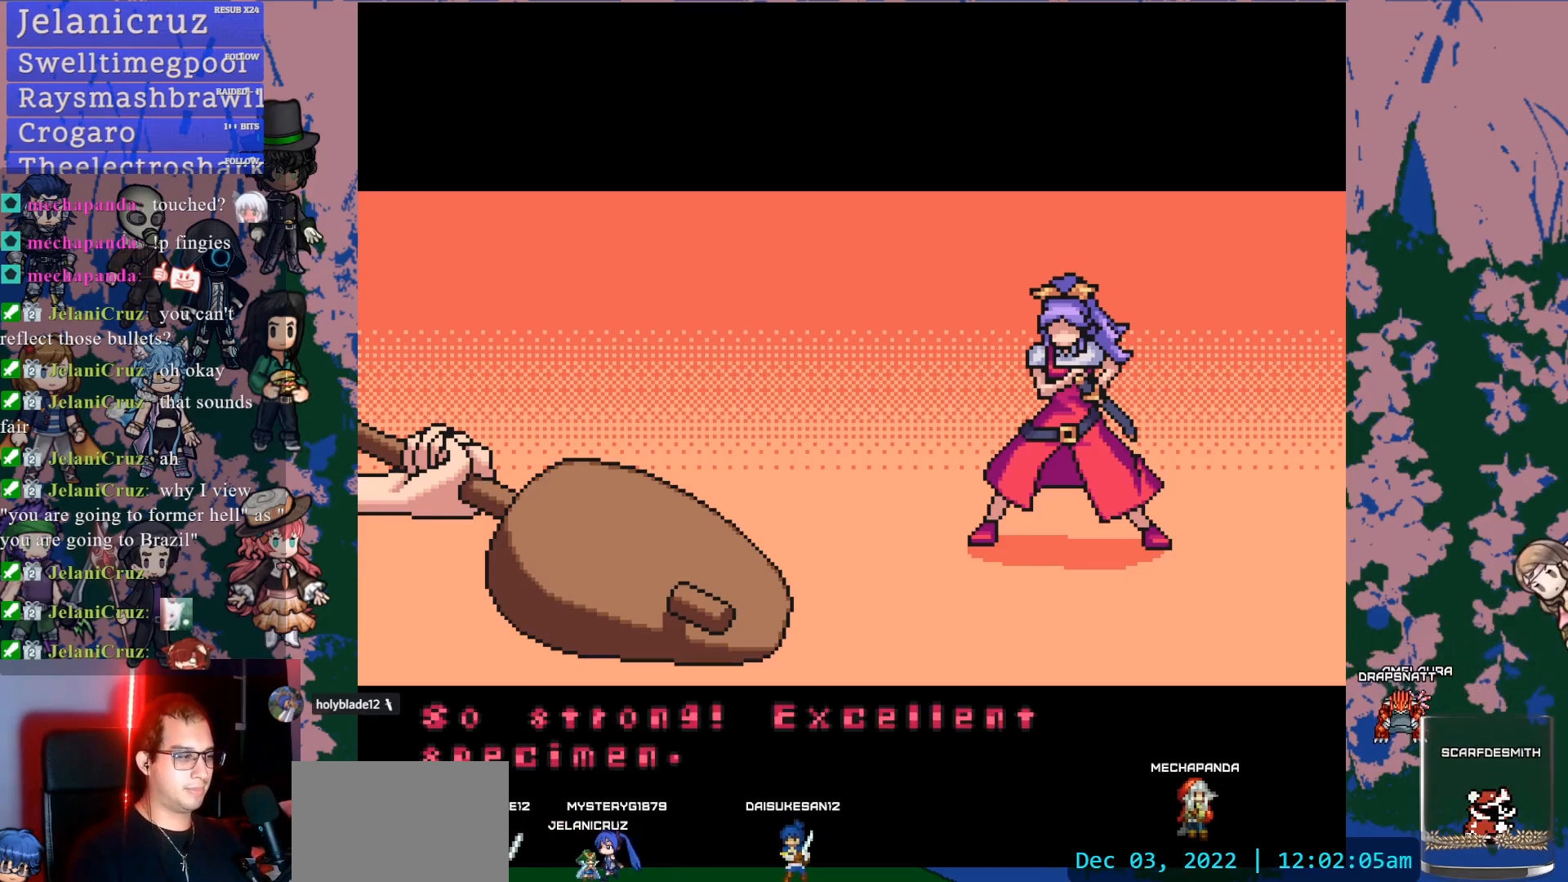
{"dt_ms": 500, "buttons": [], "left_stick": "center", "right_stick": "center", "events": [[50, "CROSS", "up"]]}
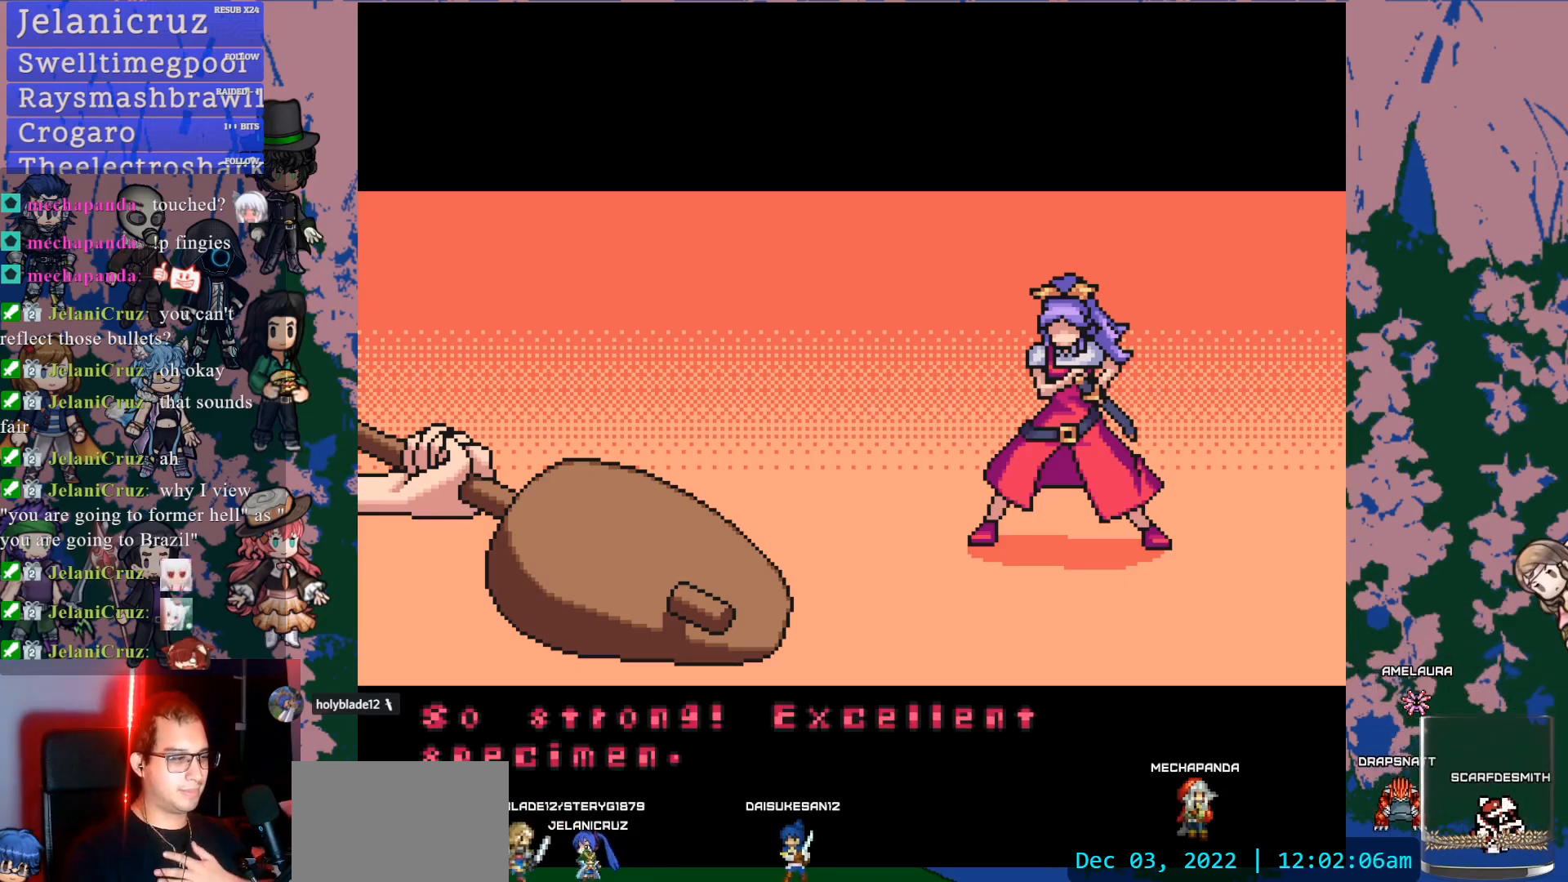
{"dt_ms": 500, "buttons": ["CROSS"], "left_stick": "center", "right_stick": "center", "events": [[133, "CROSS", "down"]]}
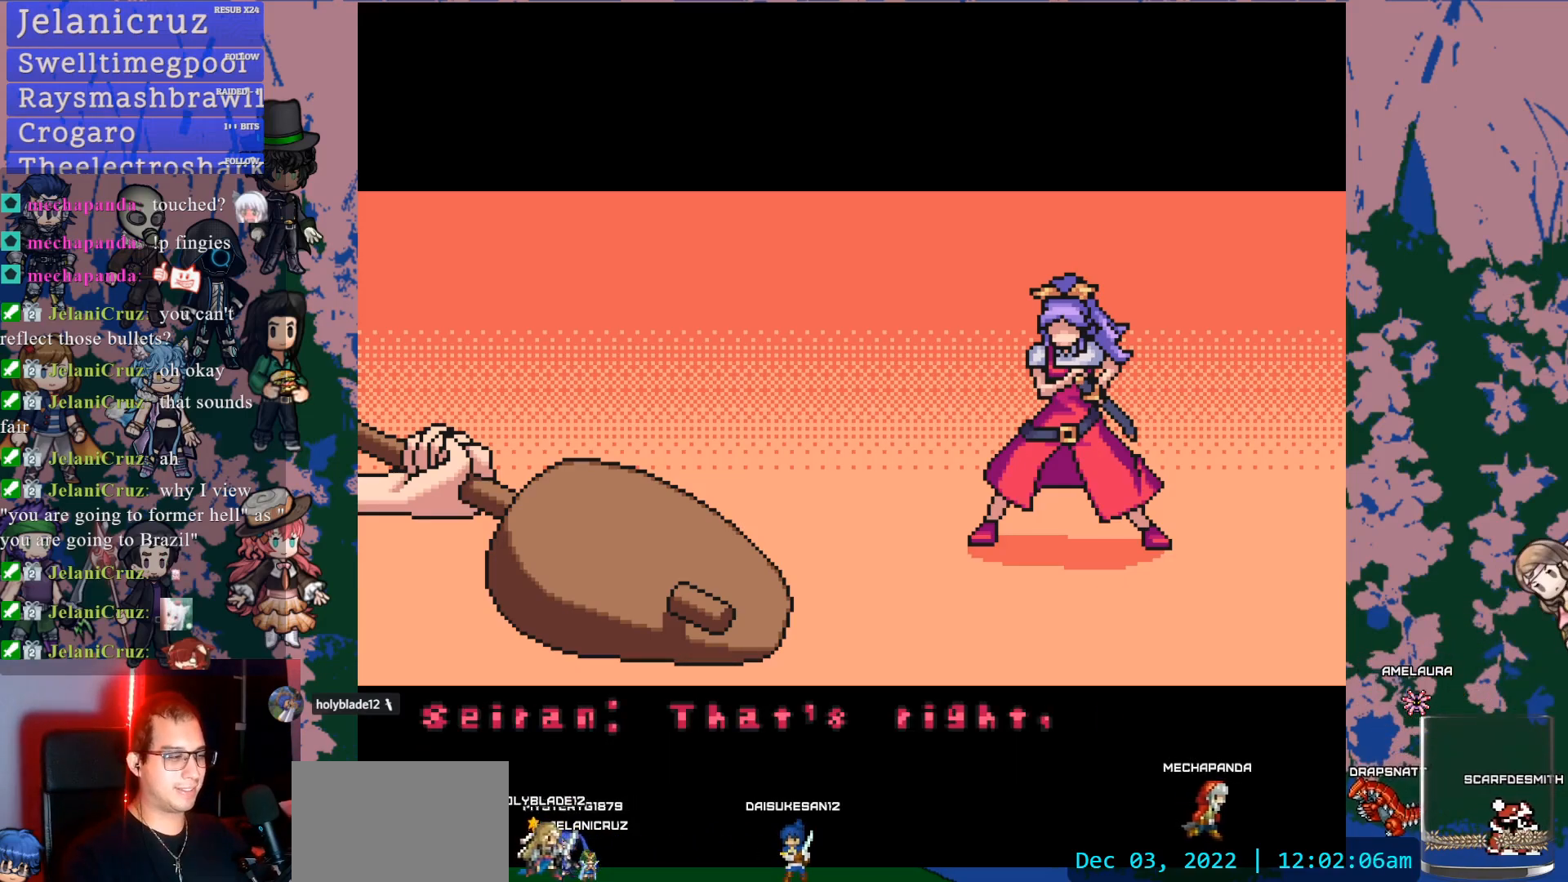
{"dt_ms": 500, "buttons": [], "left_stick": "center", "right_stick": "center", "events": [[117, "CROSS", "up"]]}
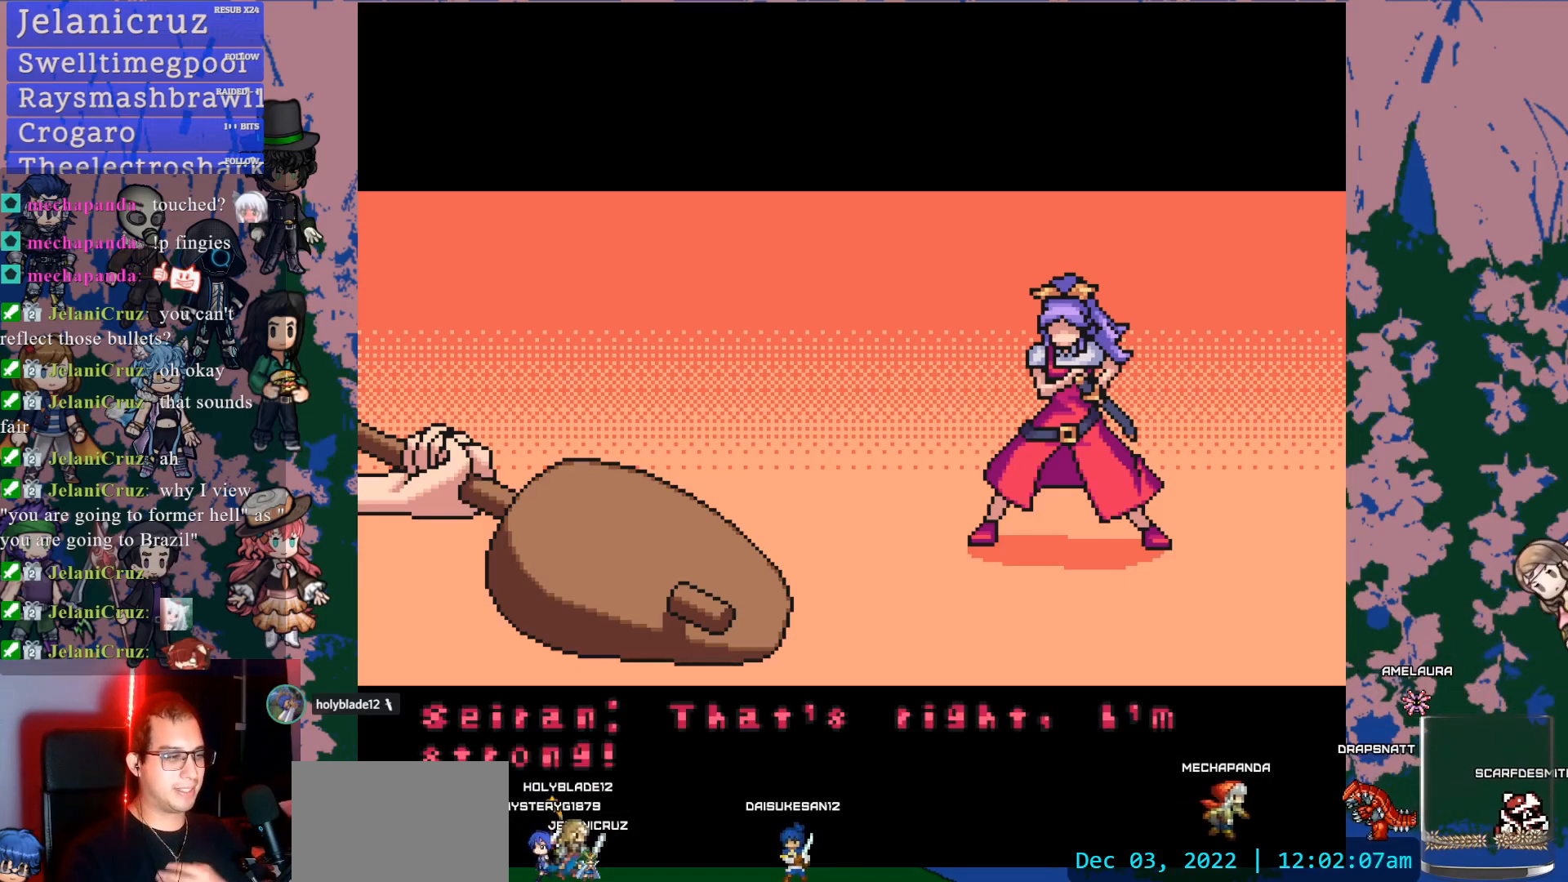
{"dt_ms": 500, "buttons": ["CROSS"], "left_stick": "center", "right_stick": "center", "events": [[250, "CROSS", "down"]]}
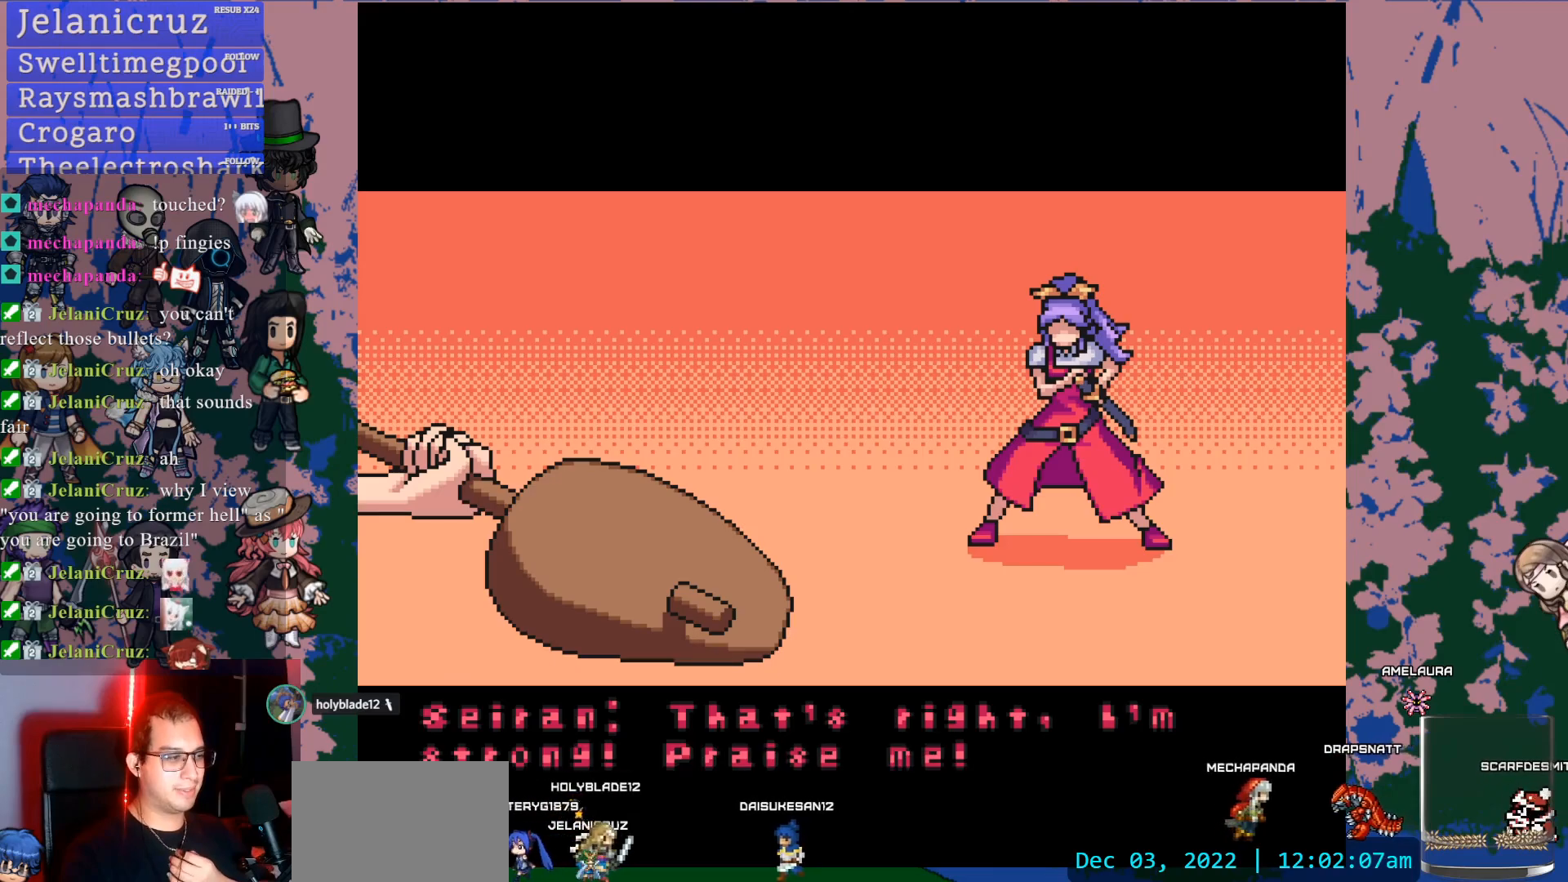
{"dt_ms": 500, "buttons": ["CROSS"], "left_stick": "center", "right_stick": "center", "events": []}
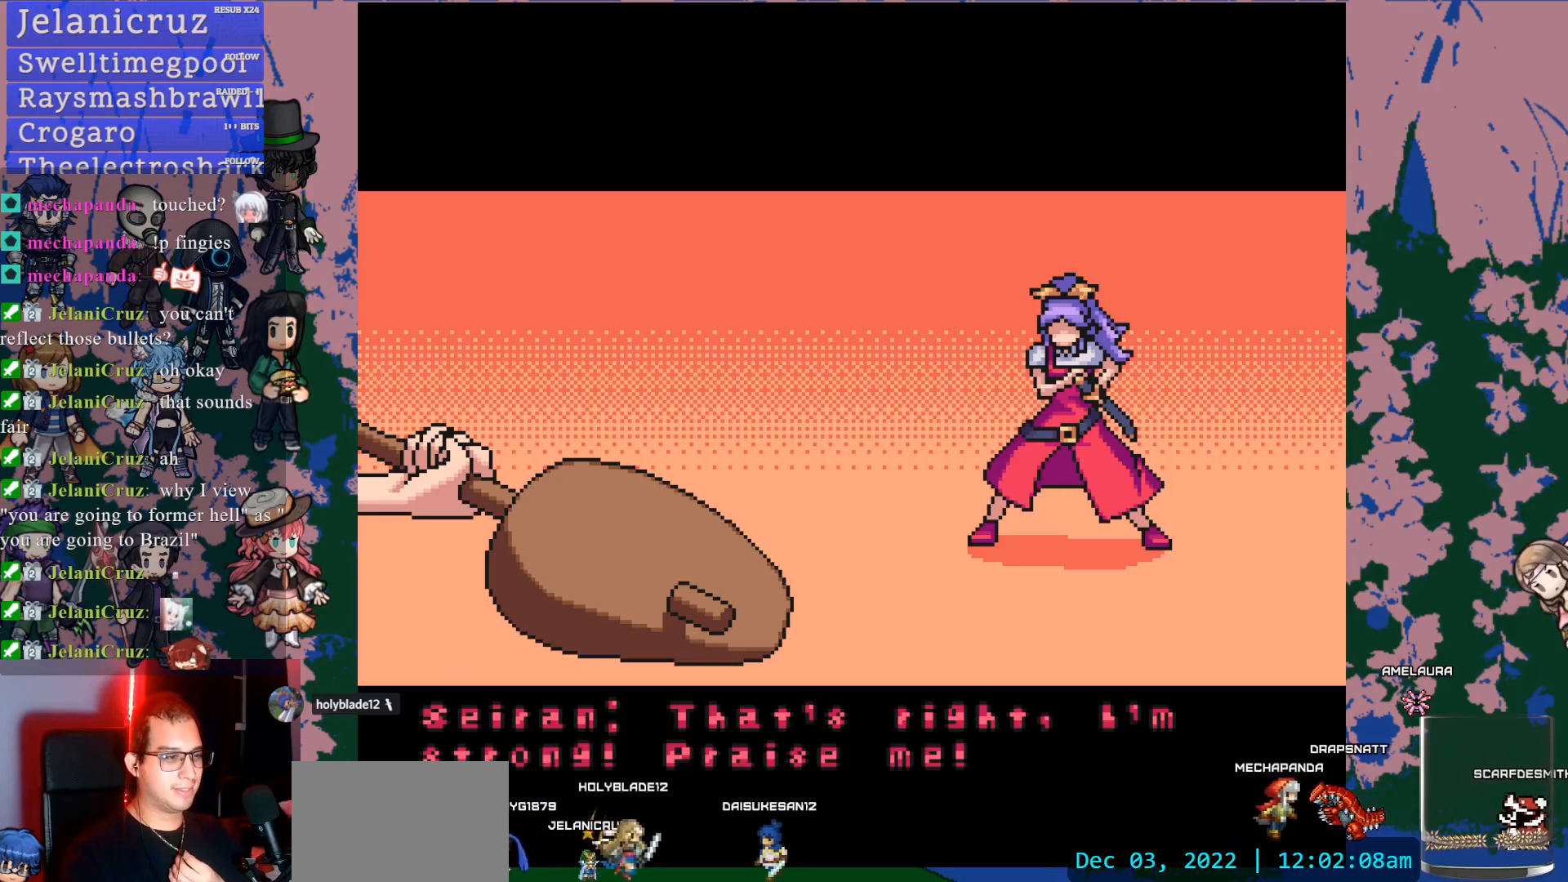
{"dt_ms": 500, "buttons": [], "left_stick": "center", "right_stick": "center", "events": [[50, "CROSS", "up"]]}
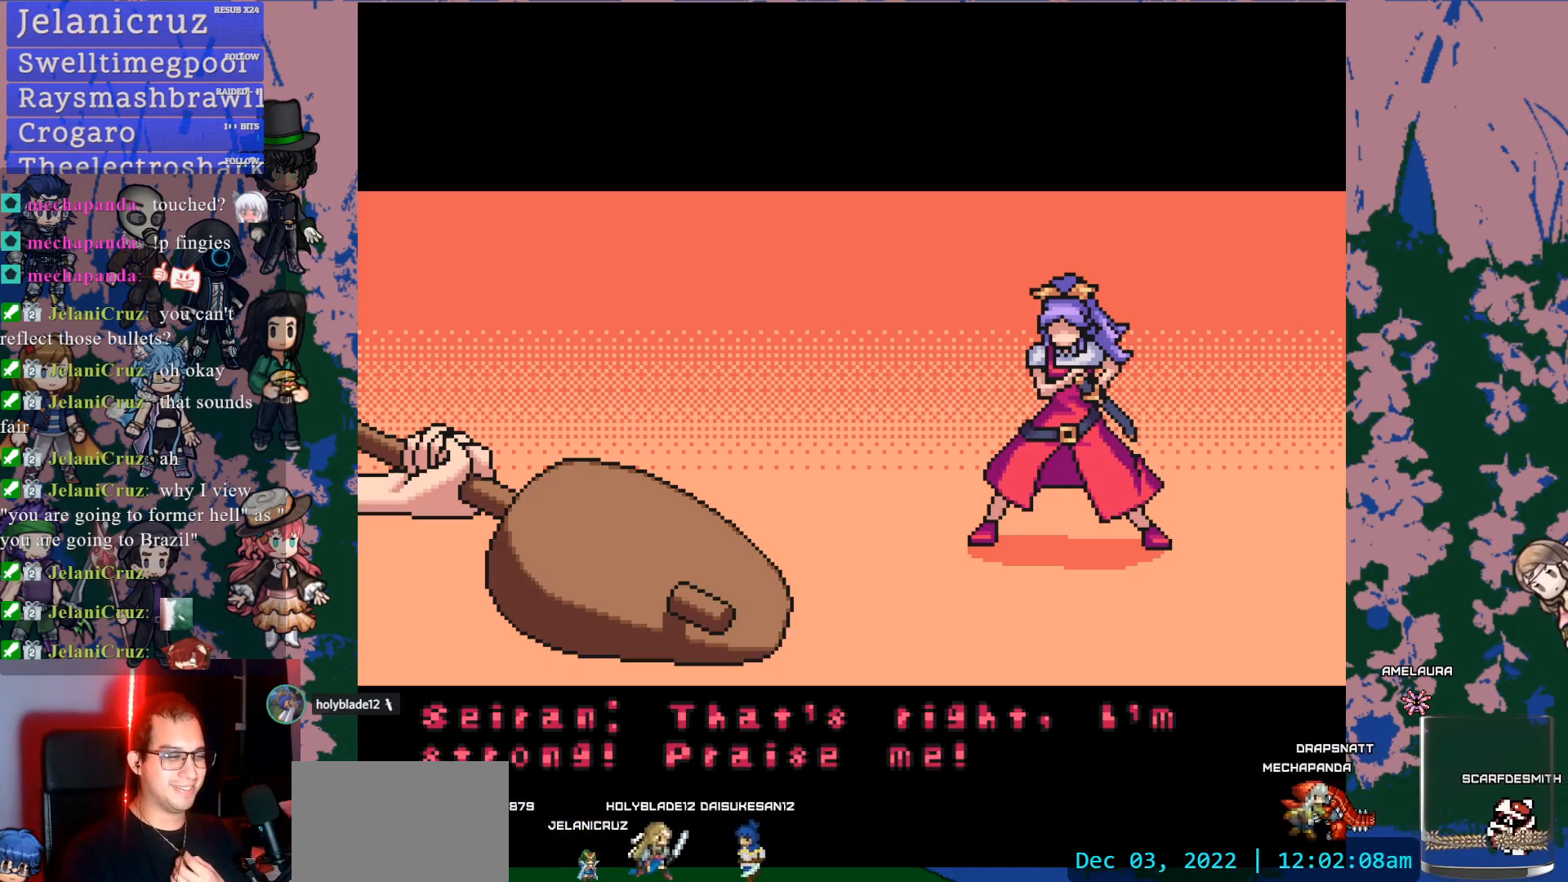
{"dt_ms": 500, "buttons": [], "left_stick": "center", "right_stick": "center", "events": []}
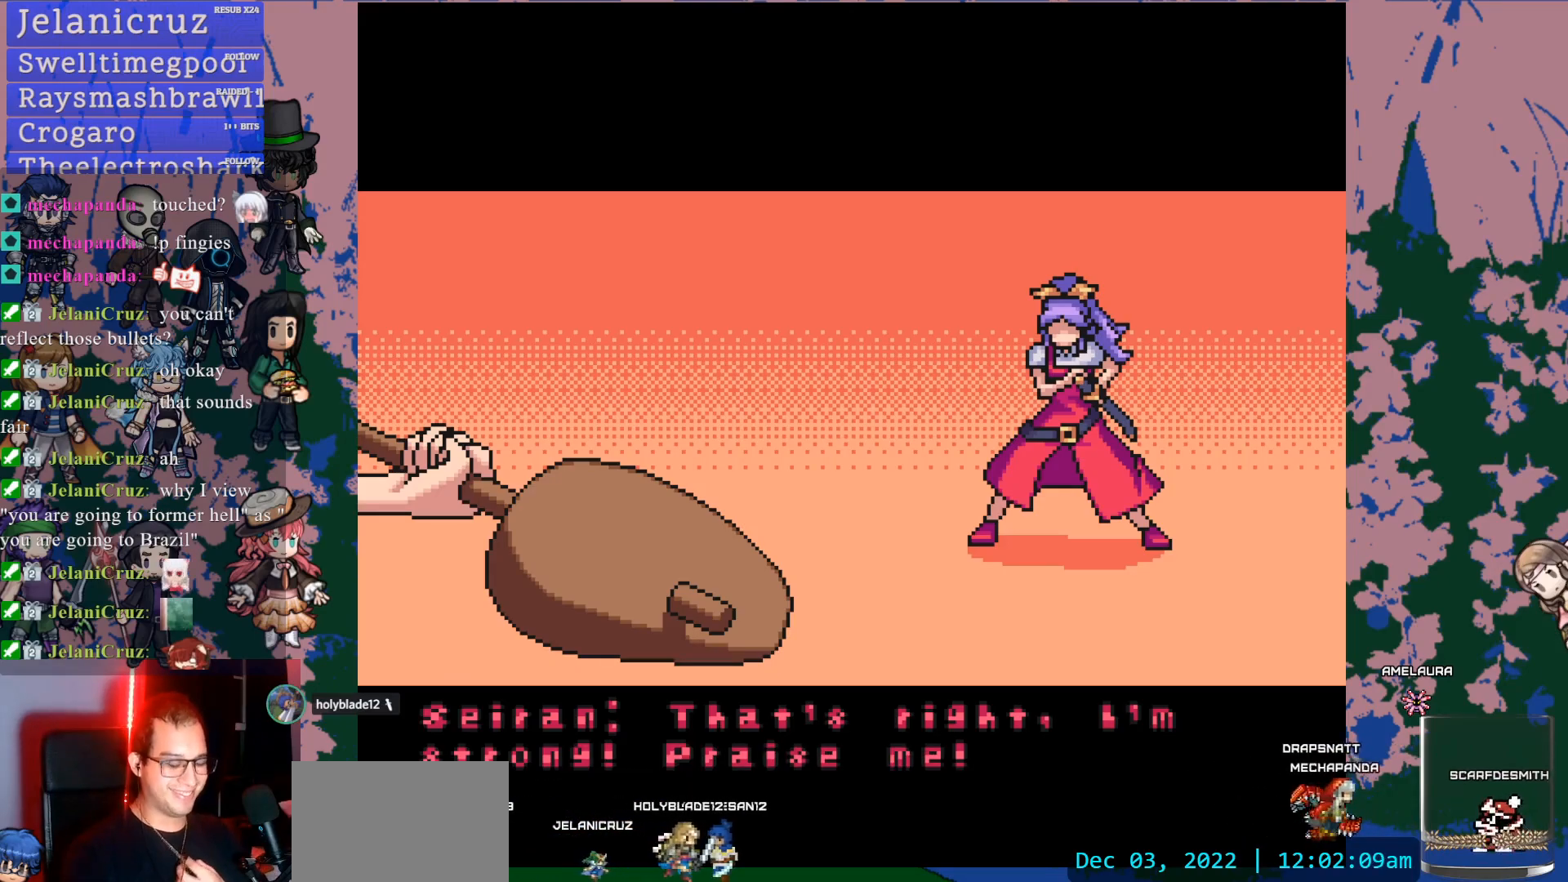
{"dt_ms": 500, "buttons": [], "left_stick": "center", "right_stick": "center", "events": []}
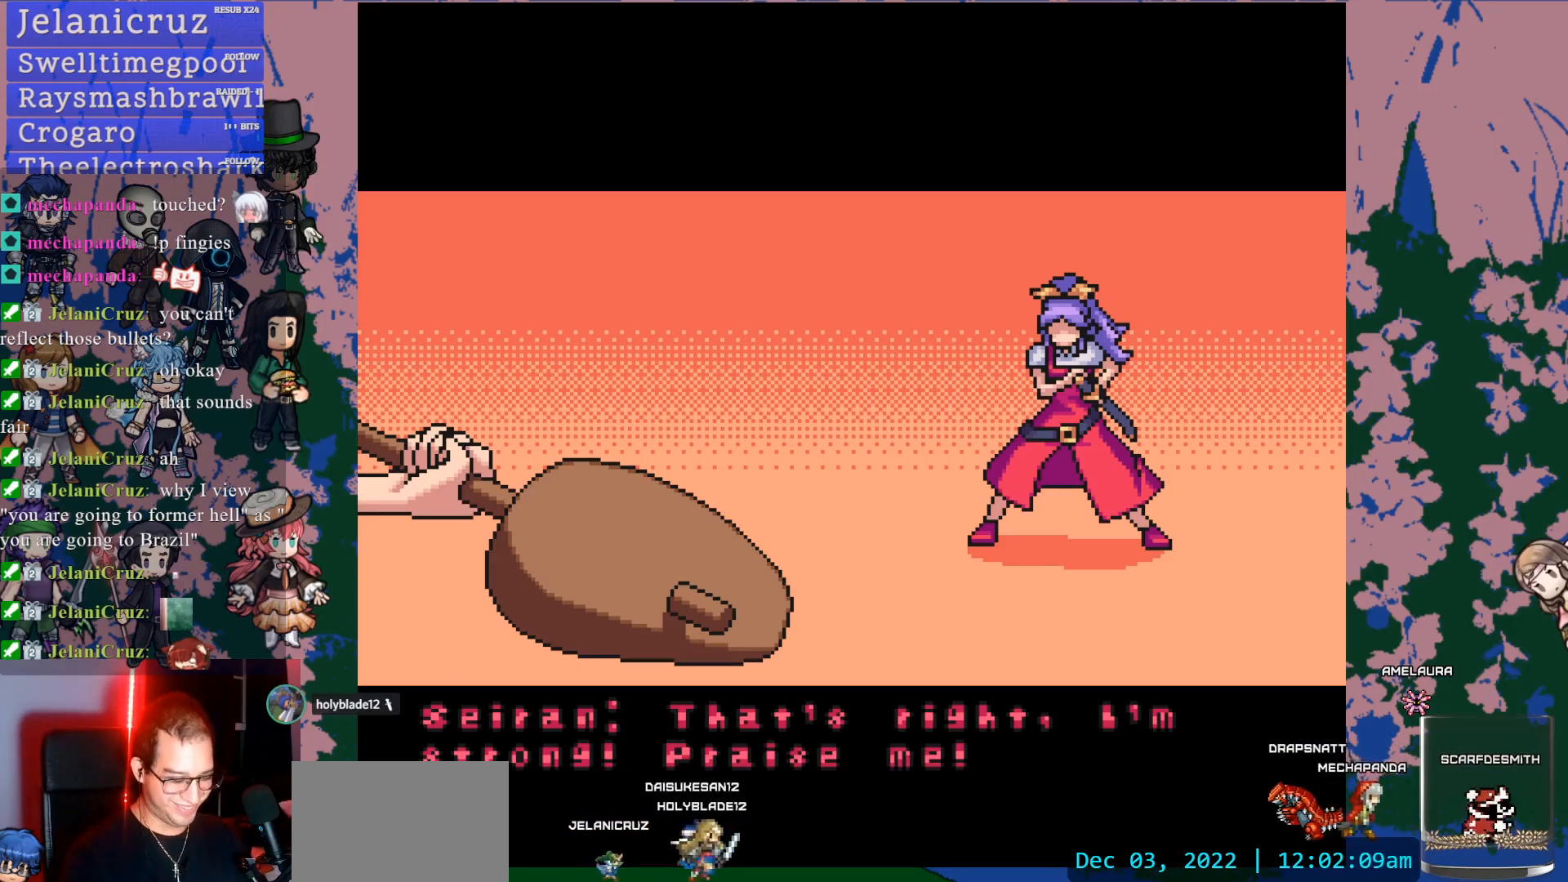
{"dt_ms": 500, "buttons": [], "left_stick": "center", "right_stick": "center", "events": []}
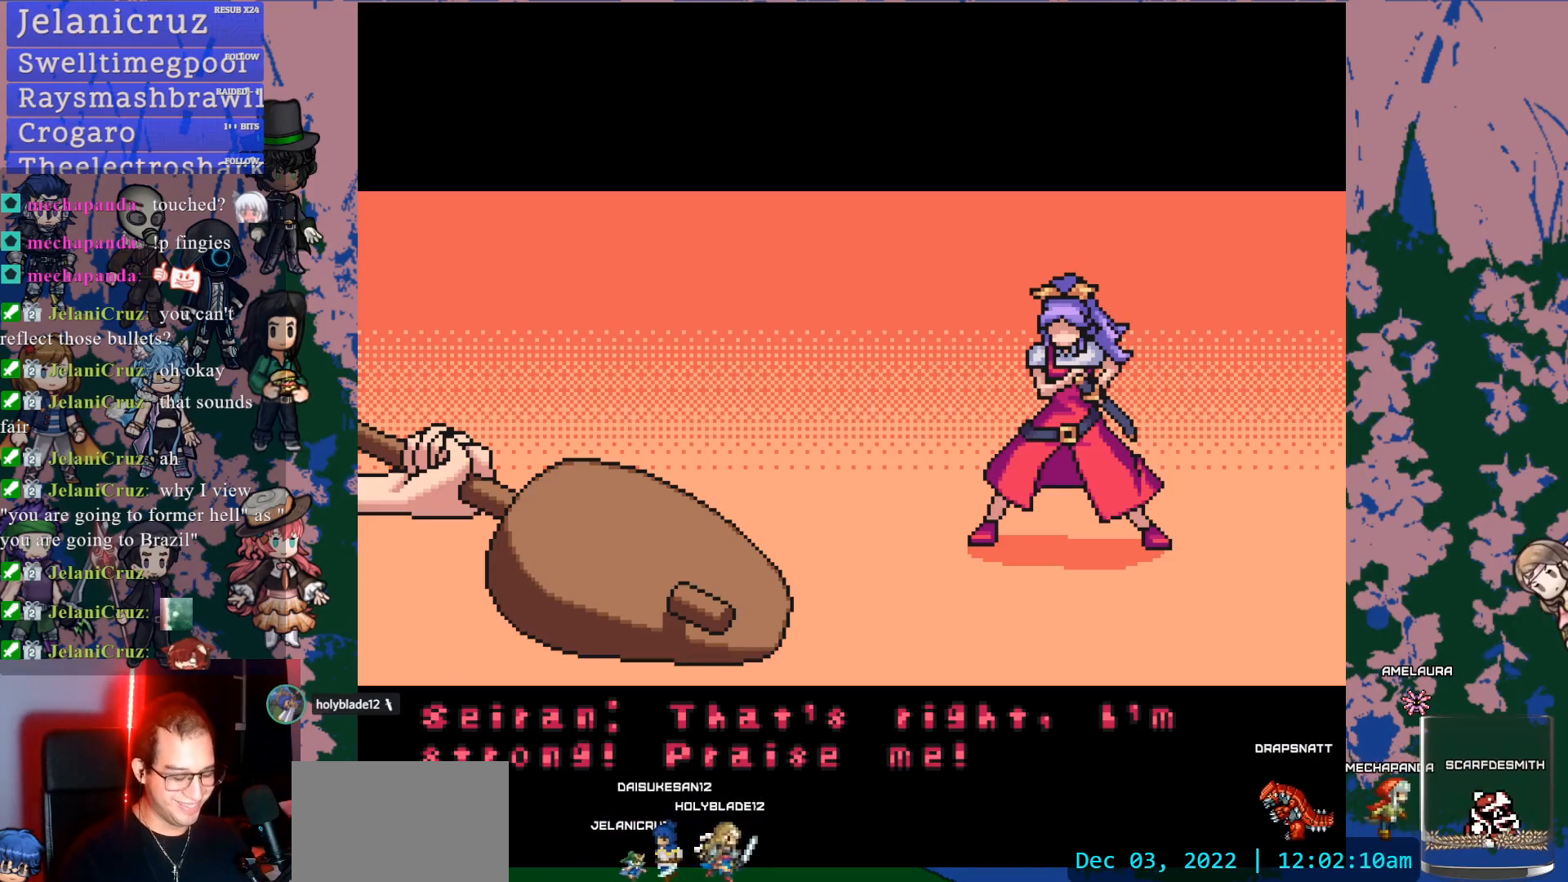
{"dt_ms": 500, "buttons": [], "left_stick": "center", "right_stick": "center", "events": []}
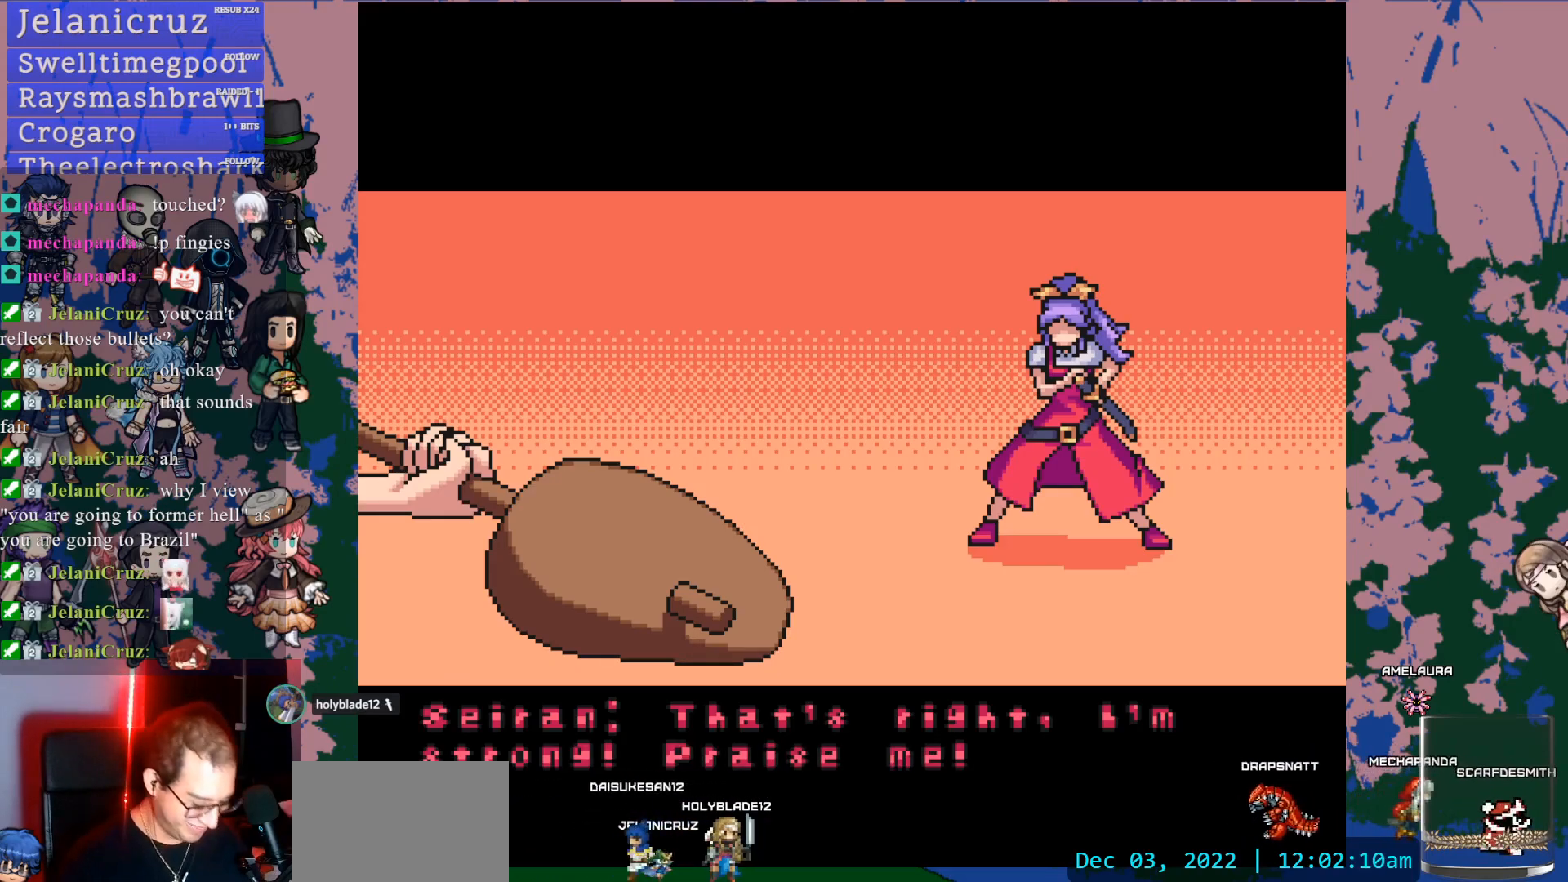
{"dt_ms": 500, "buttons": [], "left_stick": "center", "right_stick": "center", "events": []}
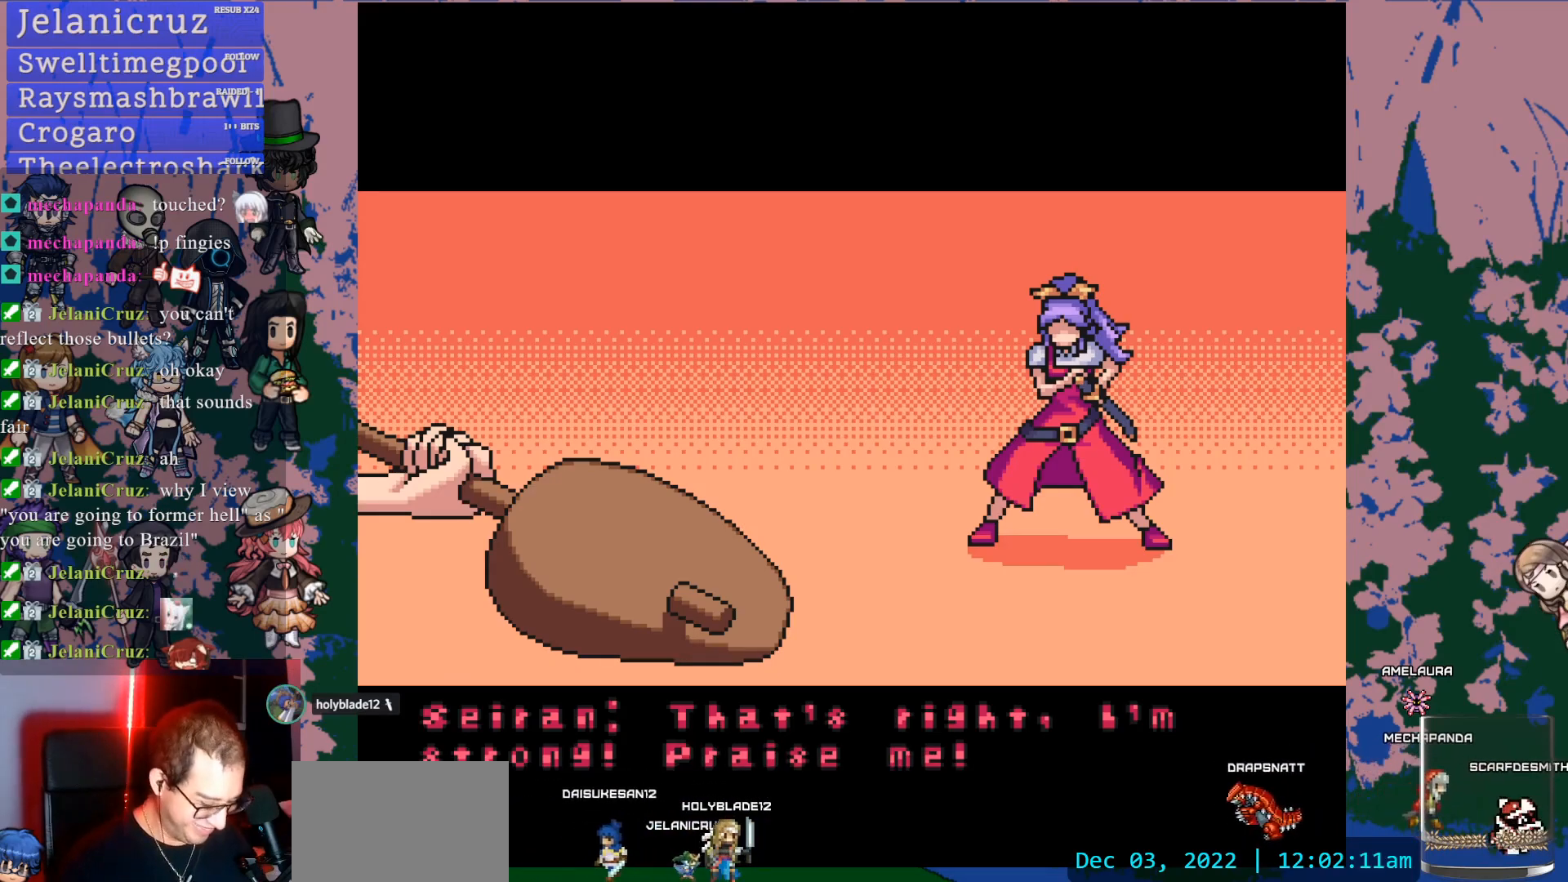
{"dt_ms": 500, "buttons": [], "left_stick": "center", "right_stick": "center", "events": []}
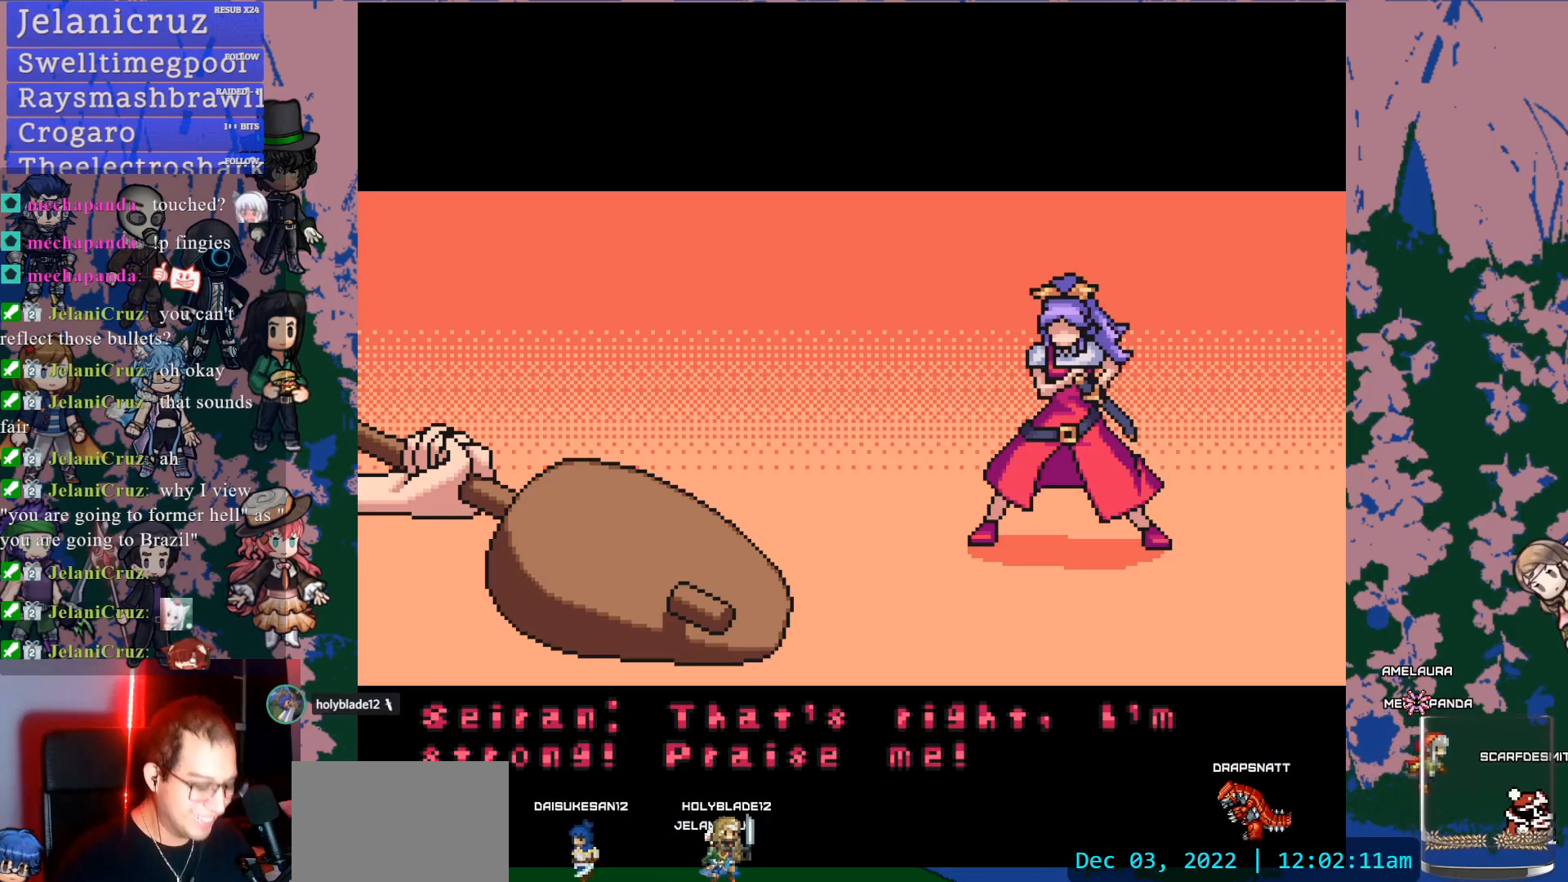
{"dt_ms": 500, "buttons": [], "left_stick": "center", "right_stick": "center", "events": []}
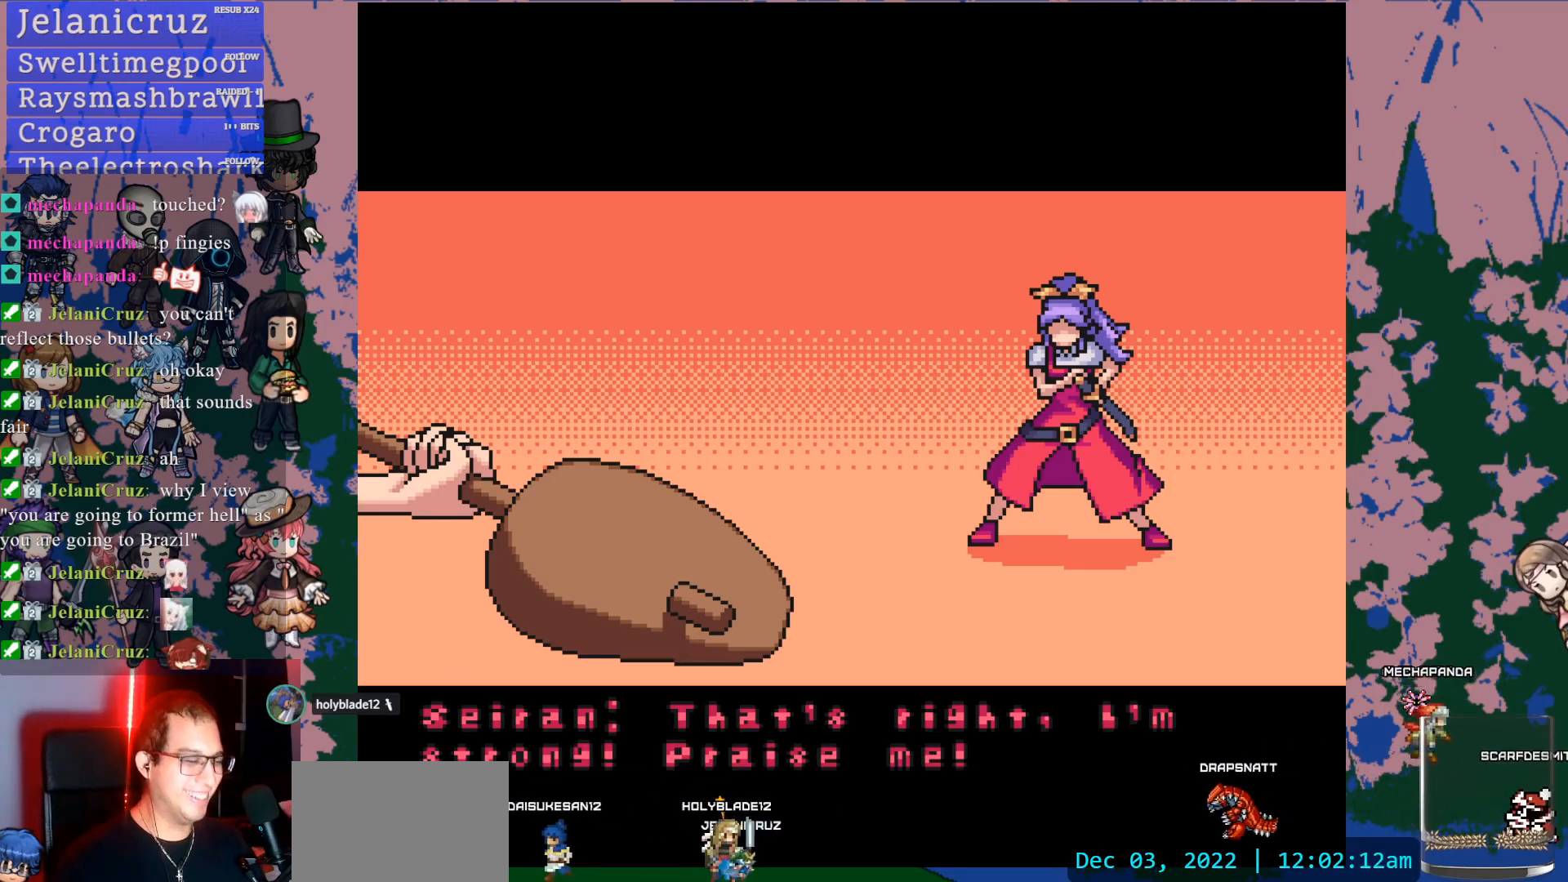
{"dt_ms": 500, "buttons": ["CROSS"], "left_stick": "center", "right_stick": "center", "events": [[467, "CROSS", "down"]]}
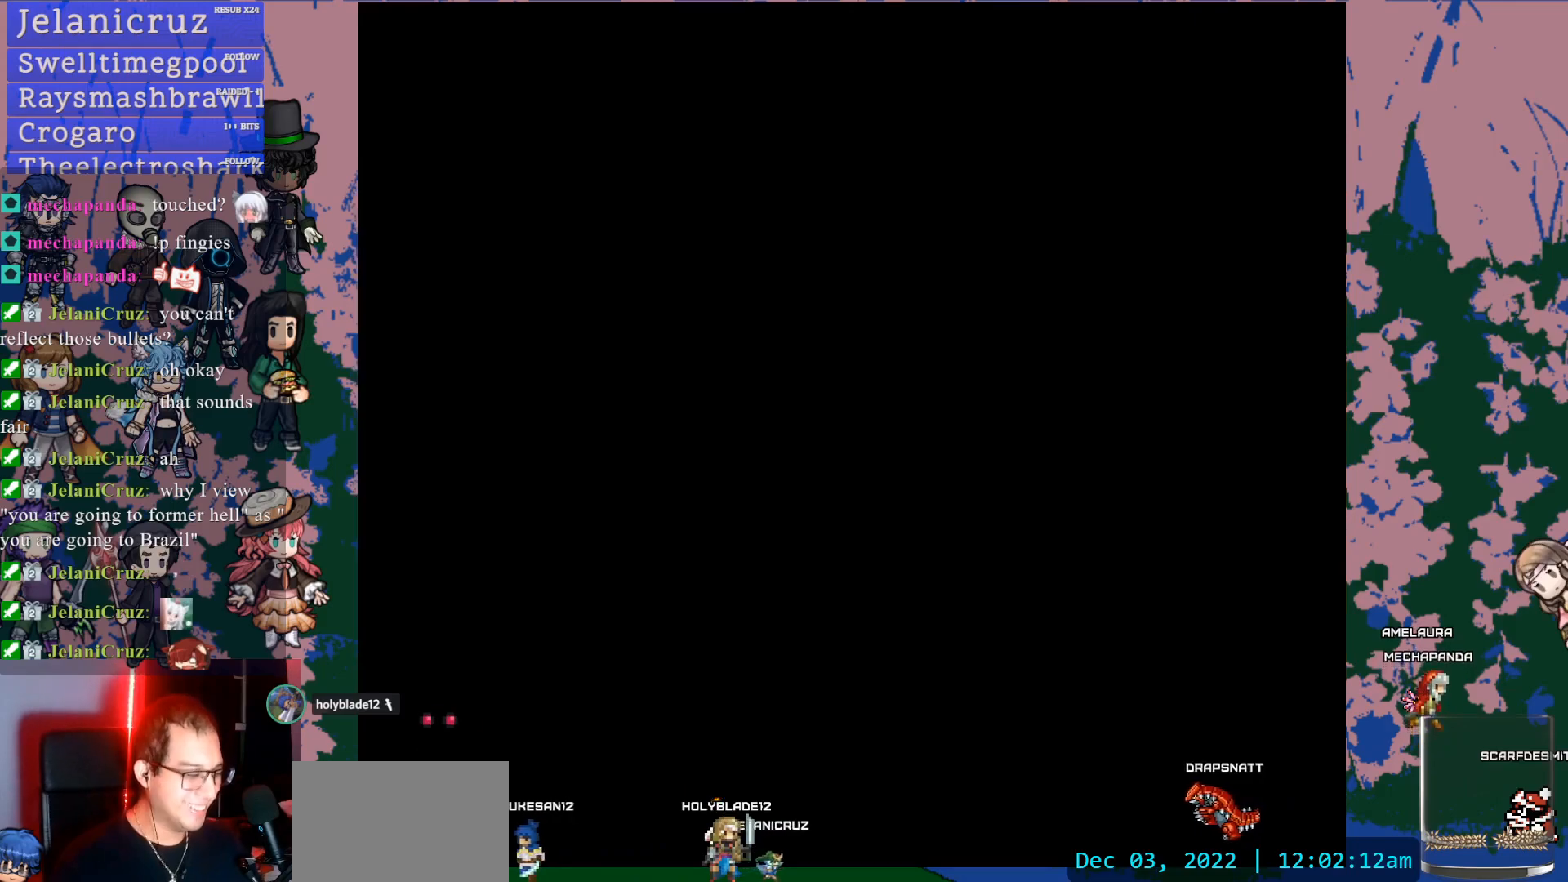
{"dt_ms": 500, "buttons": [], "left_stick": "center", "right_stick": "center", "events": [[133, "CROSS", "up"]]}
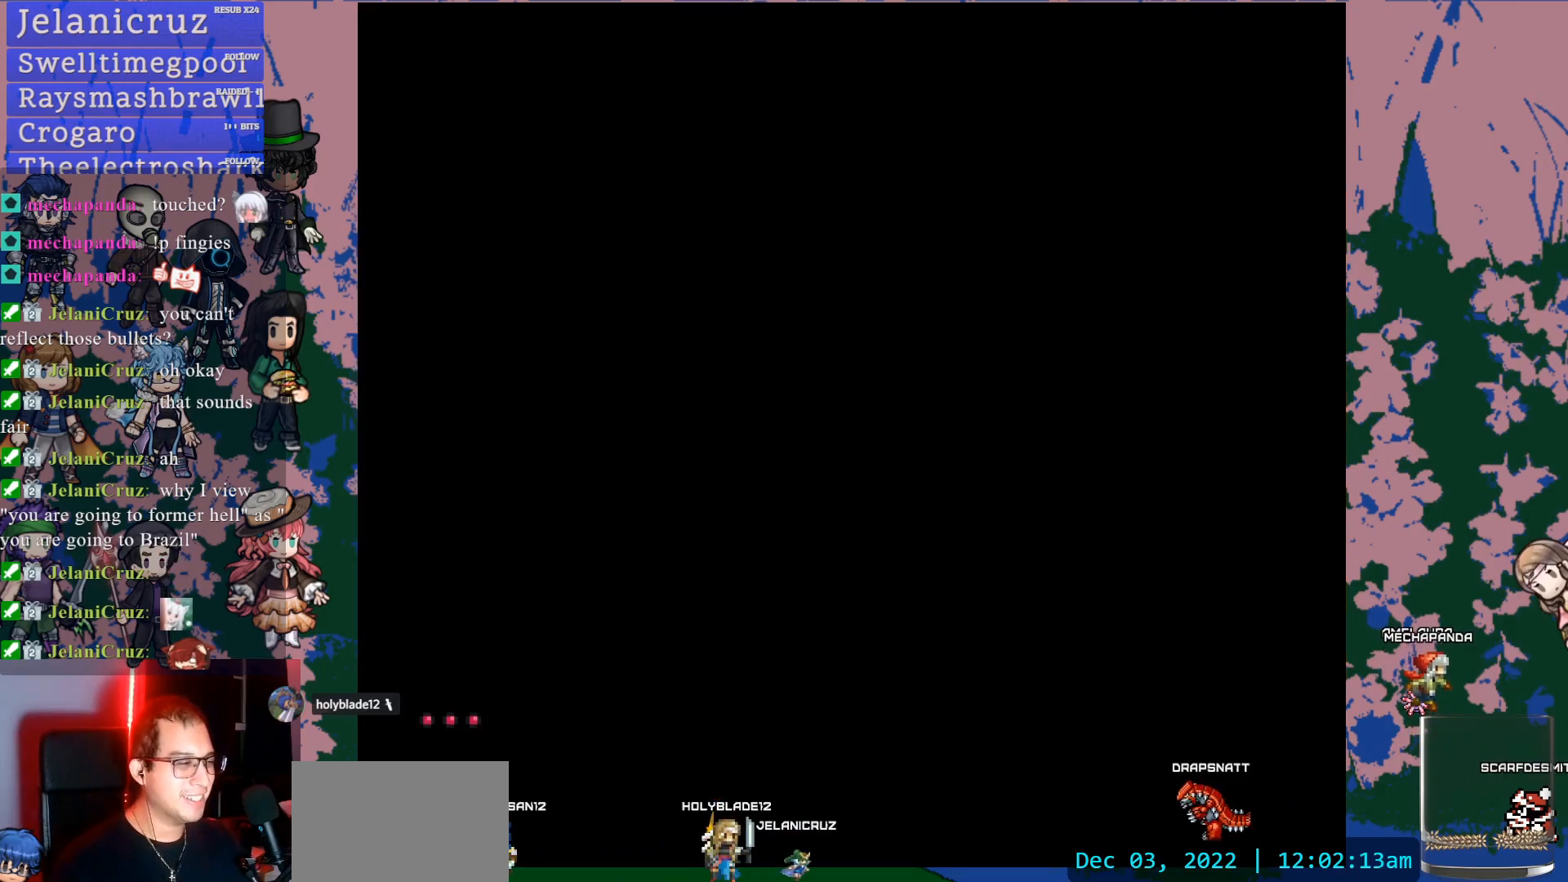
{"dt_ms": 500, "buttons": [], "left_stick": "center", "right_stick": "center", "events": []}
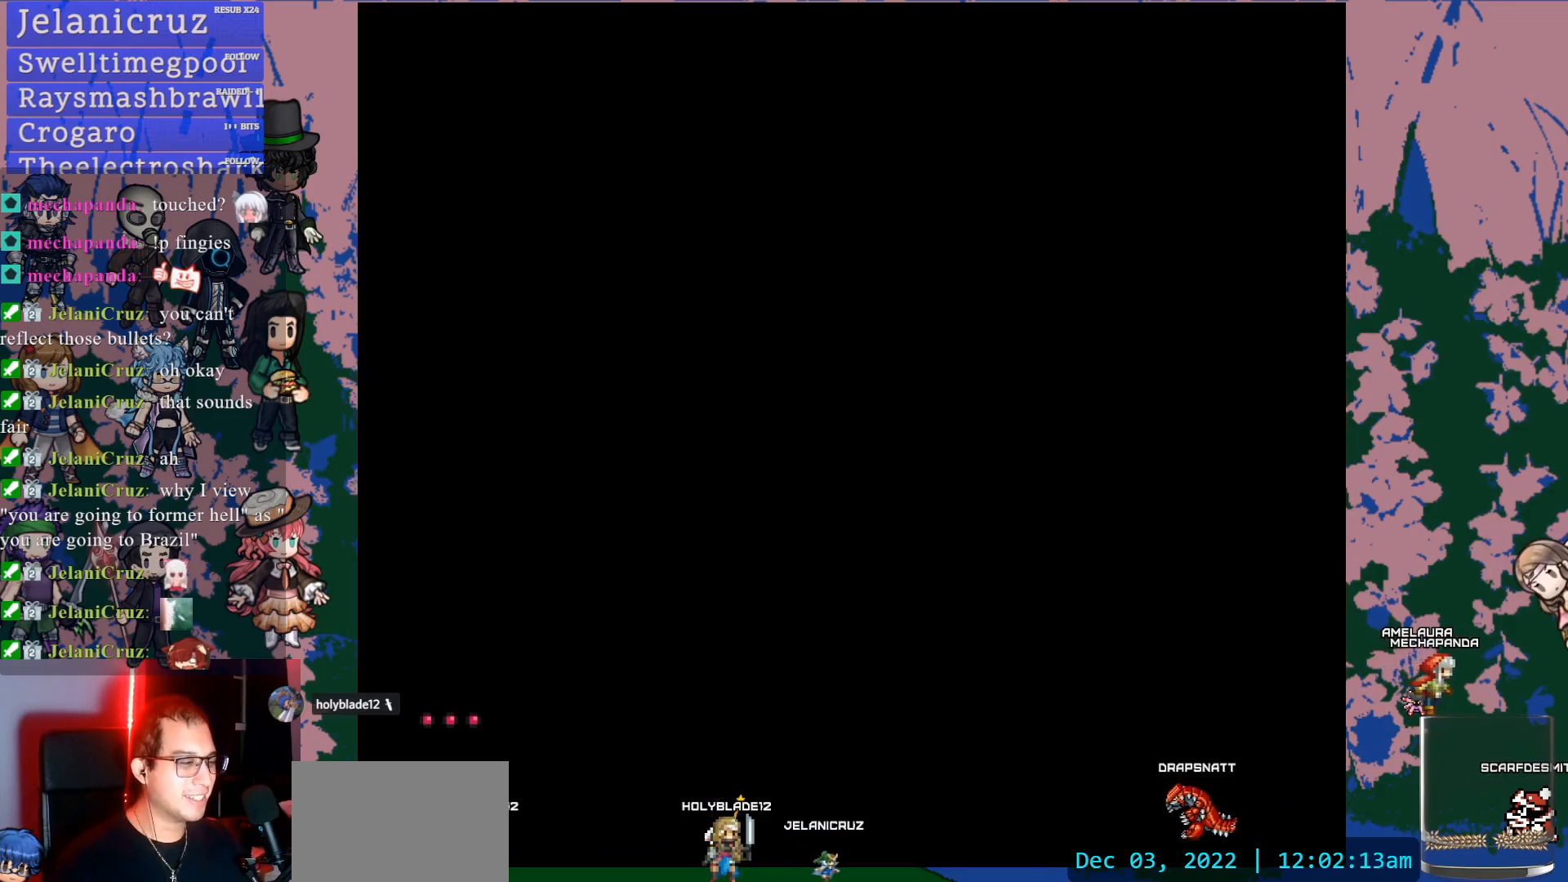
{"dt_ms": 500, "buttons": ["CROSS"], "left_stick": "center", "right_stick": "center", "events": [[333, "CROSS", "down"]]}
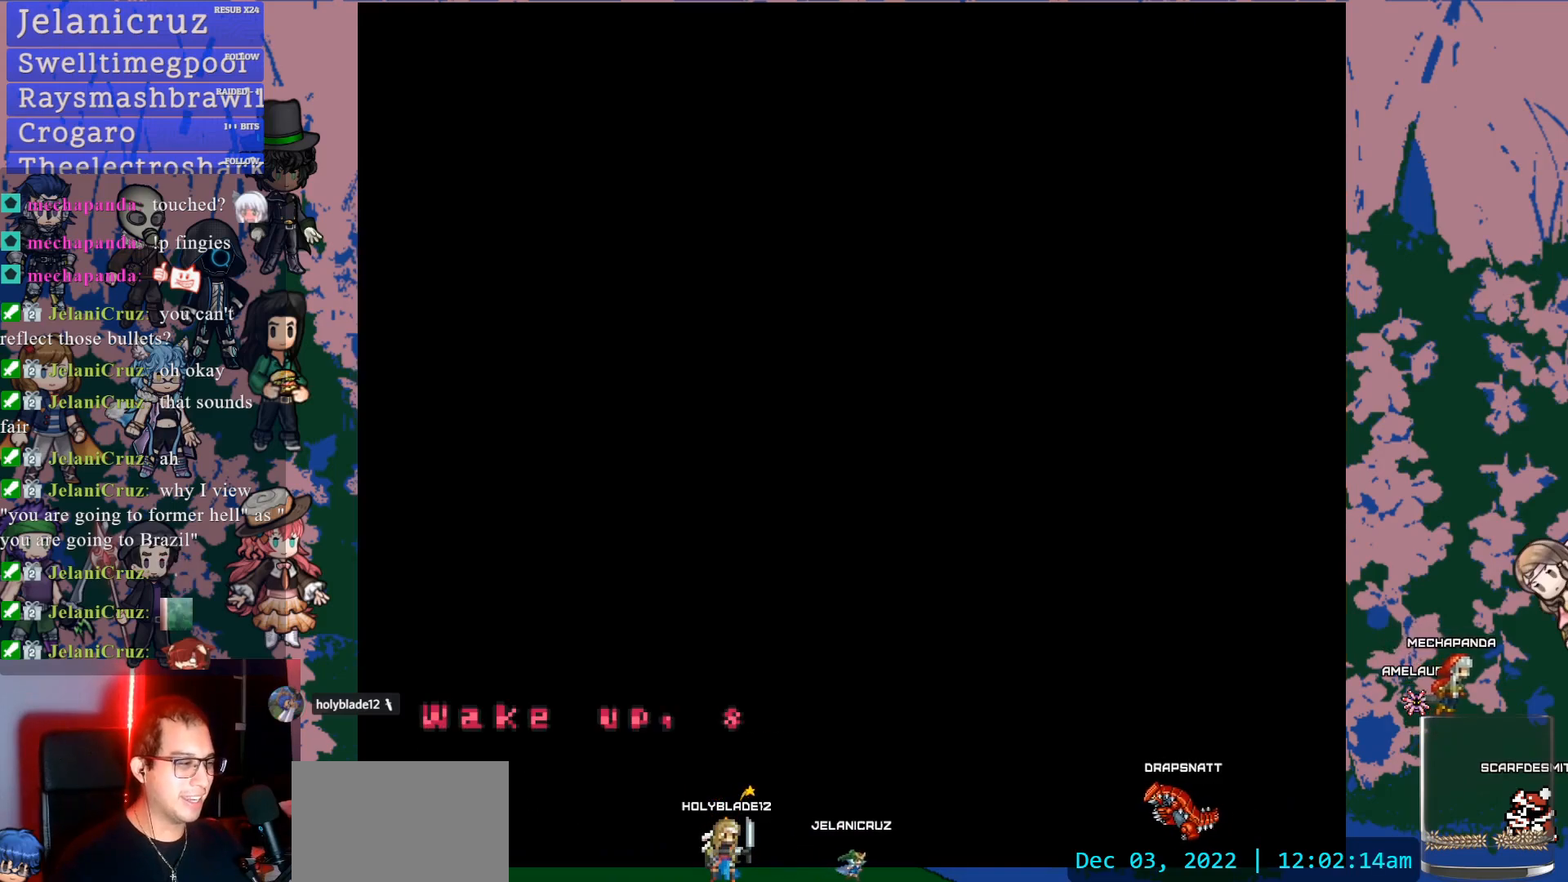
{"dt_ms": 1000, "buttons": [], "left_stick": "center", "right_stick": "center"}
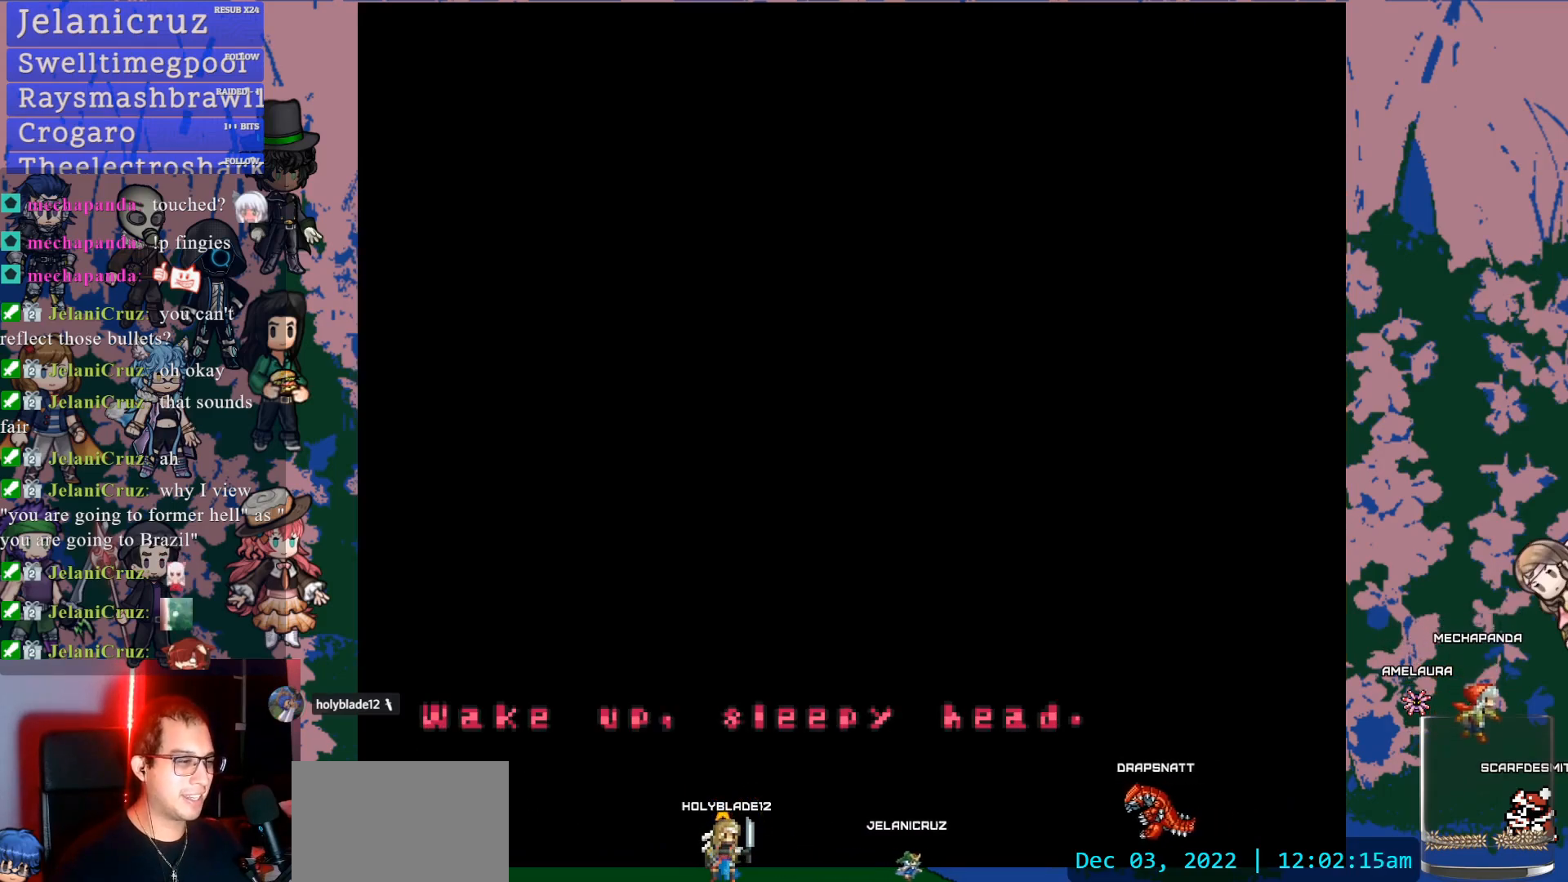
{"dt_ms": 500, "buttons": [], "left_stick": "center", "right_stick": "center", "events": []}
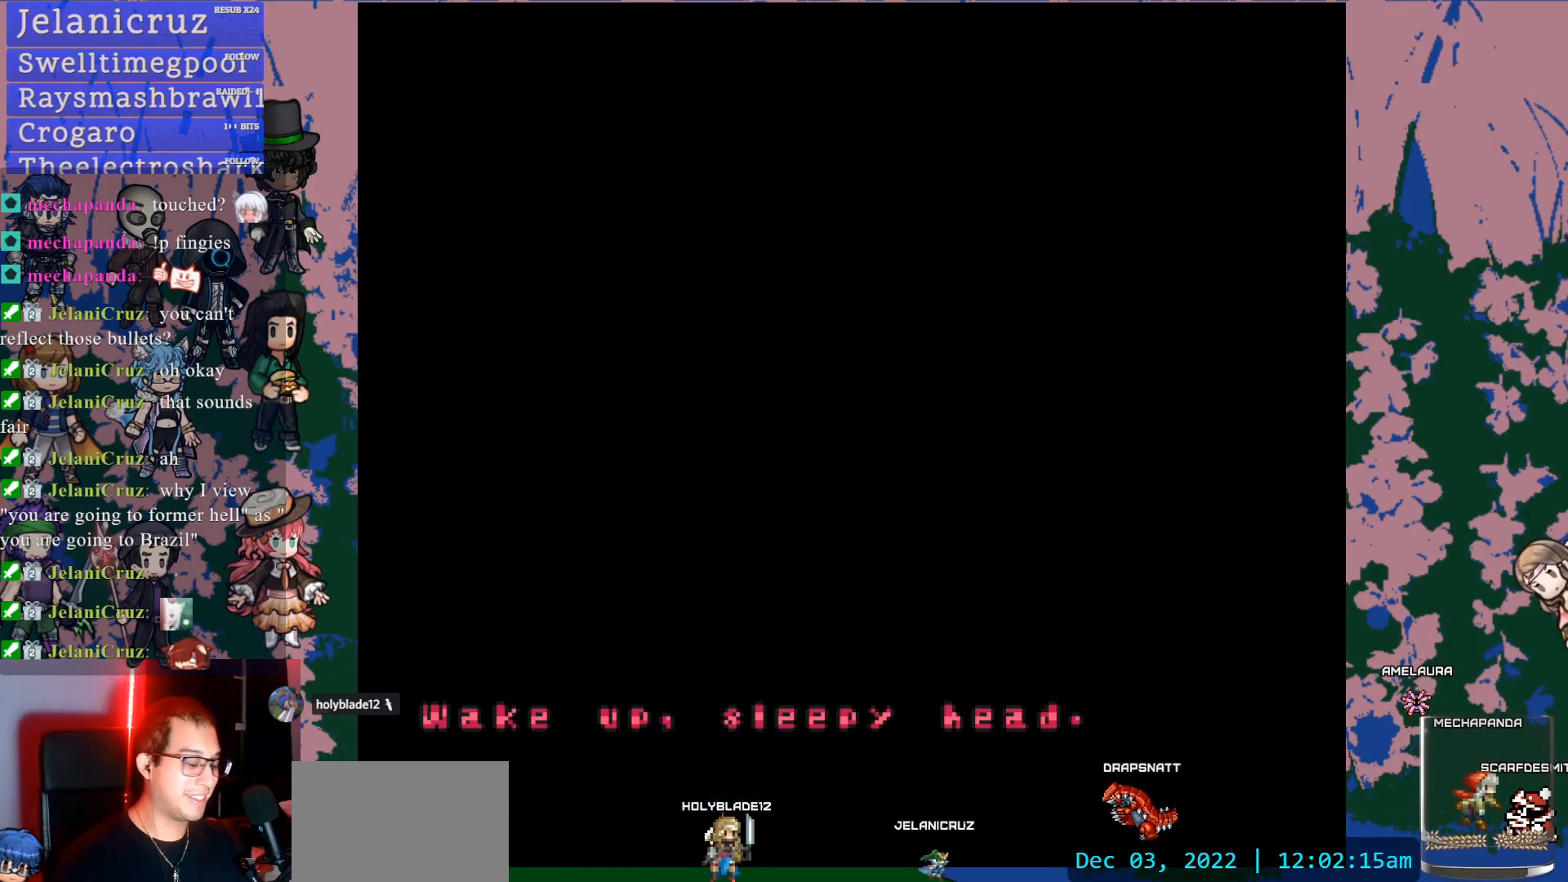
{"dt_ms": 500, "buttons": [], "left_stick": "center", "right_stick": "center", "events": []}
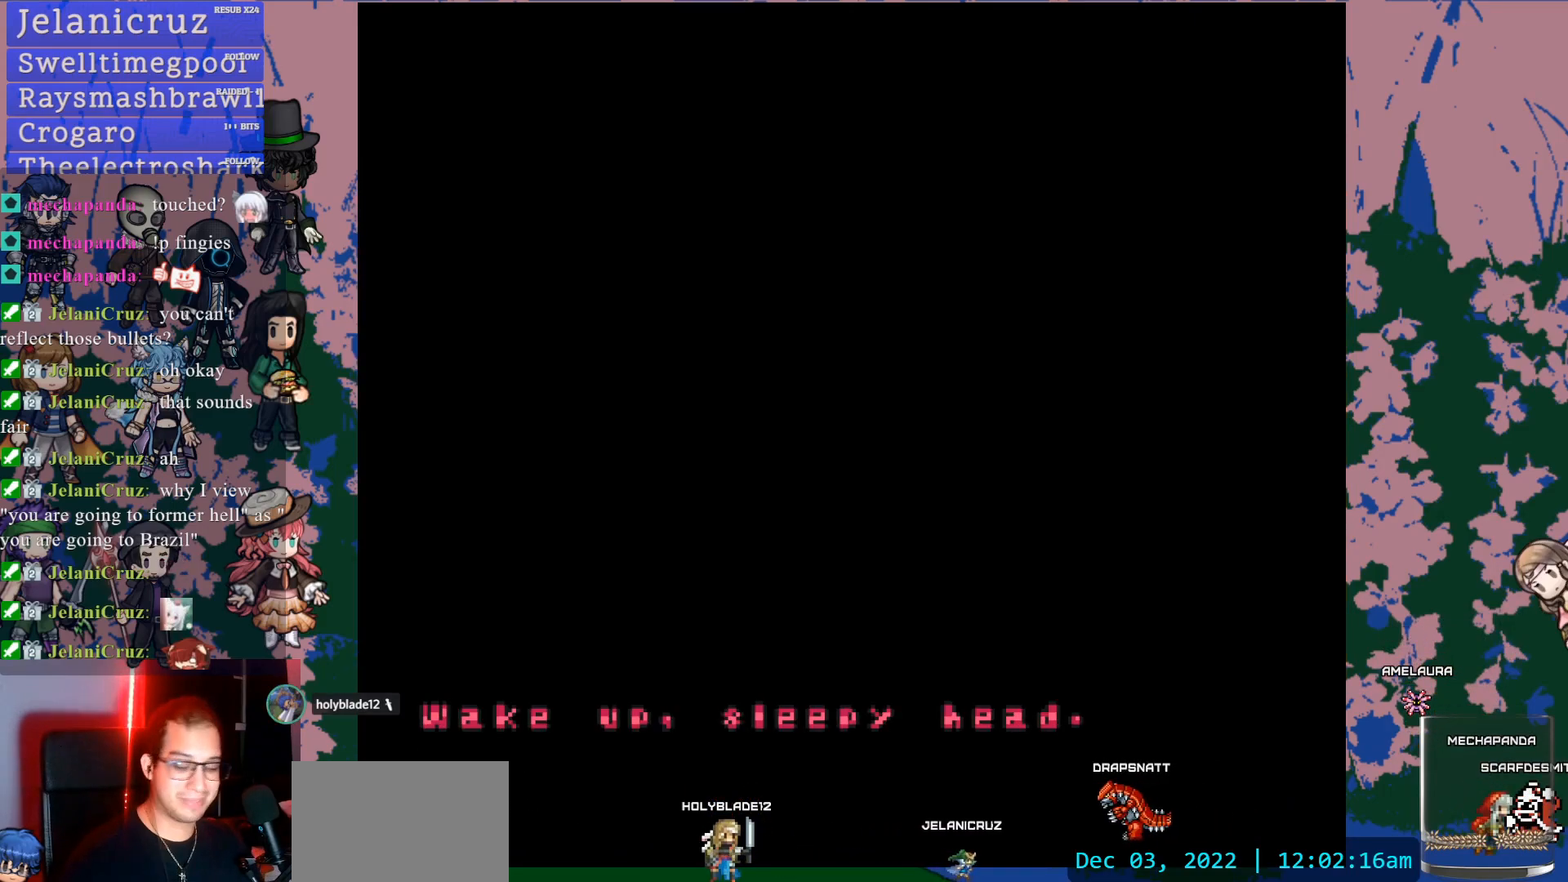
{"dt_ms": 500, "buttons": [], "left_stick": "center", "right_stick": "up", "events": [[433, "right_stick", "up"]]}
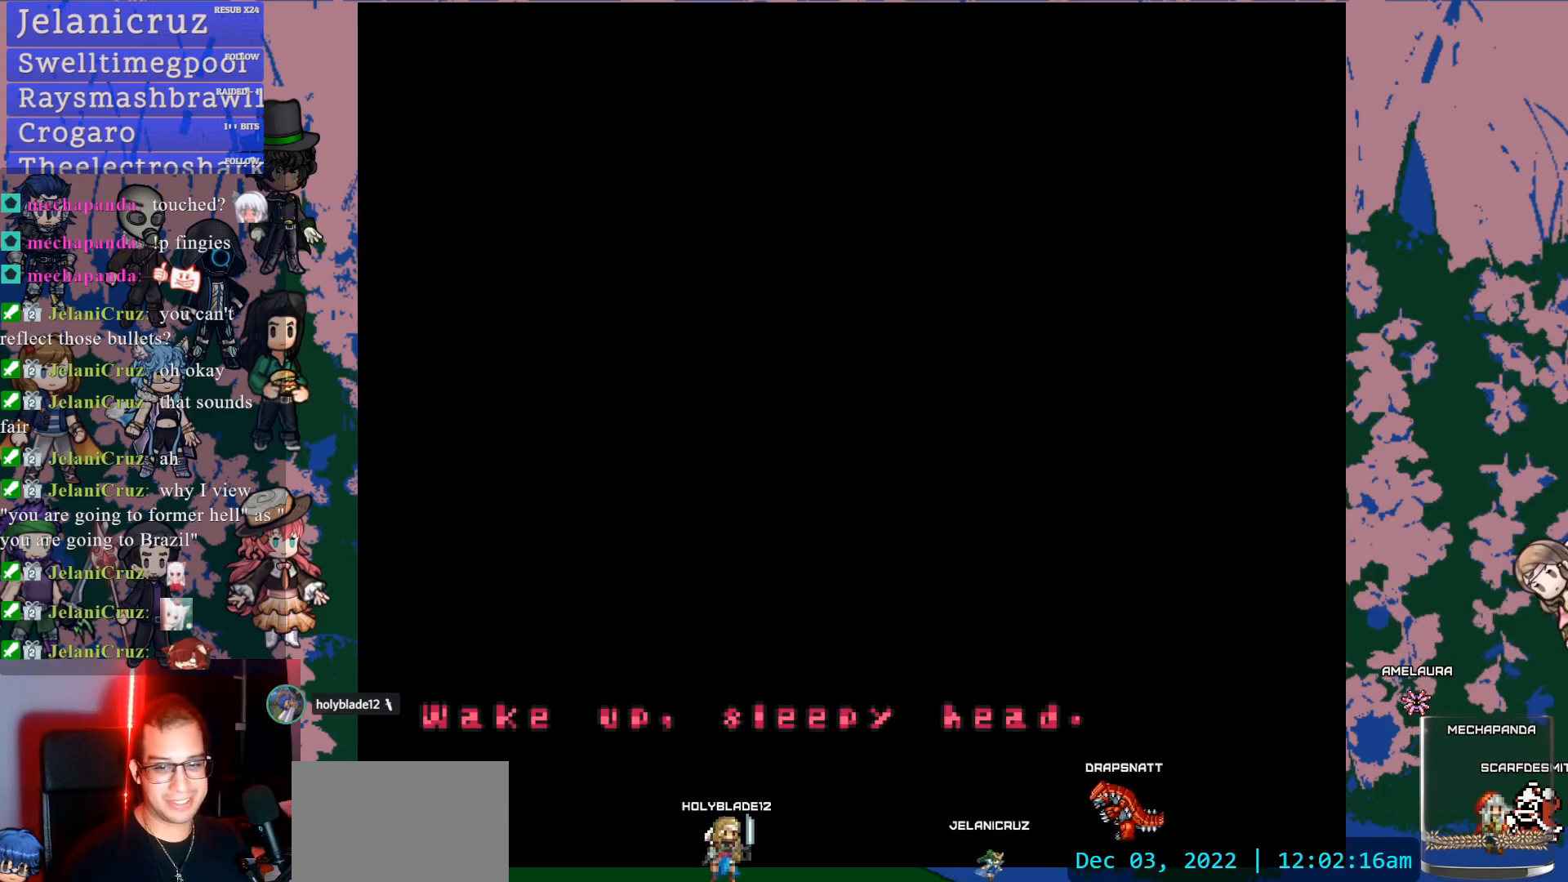
{"dt_ms": 500, "buttons": [], "left_stick": "center", "right_stick": "center", "events": [[83, "right_stick", "center"]]}